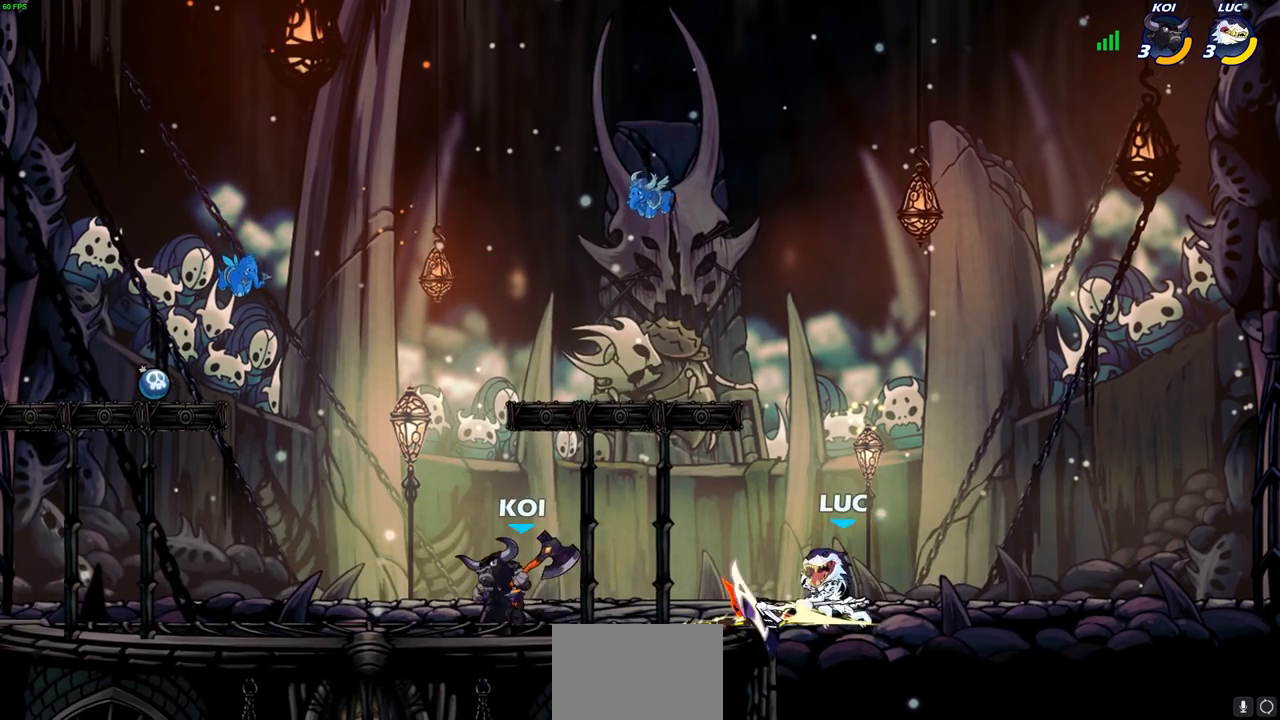
Gameplay with a controller (PlayStation layout); each line is a JSON object with the inputs held at the frame after it. "events" lists button and stick changes between this image and that frame as [ms after this image, input, new state], when the widget could be followed in between.
{"buttons": [], "left_stick": "down-right", "right_stick": "center", "events": [[467, "left_stick", "down-right"]]}
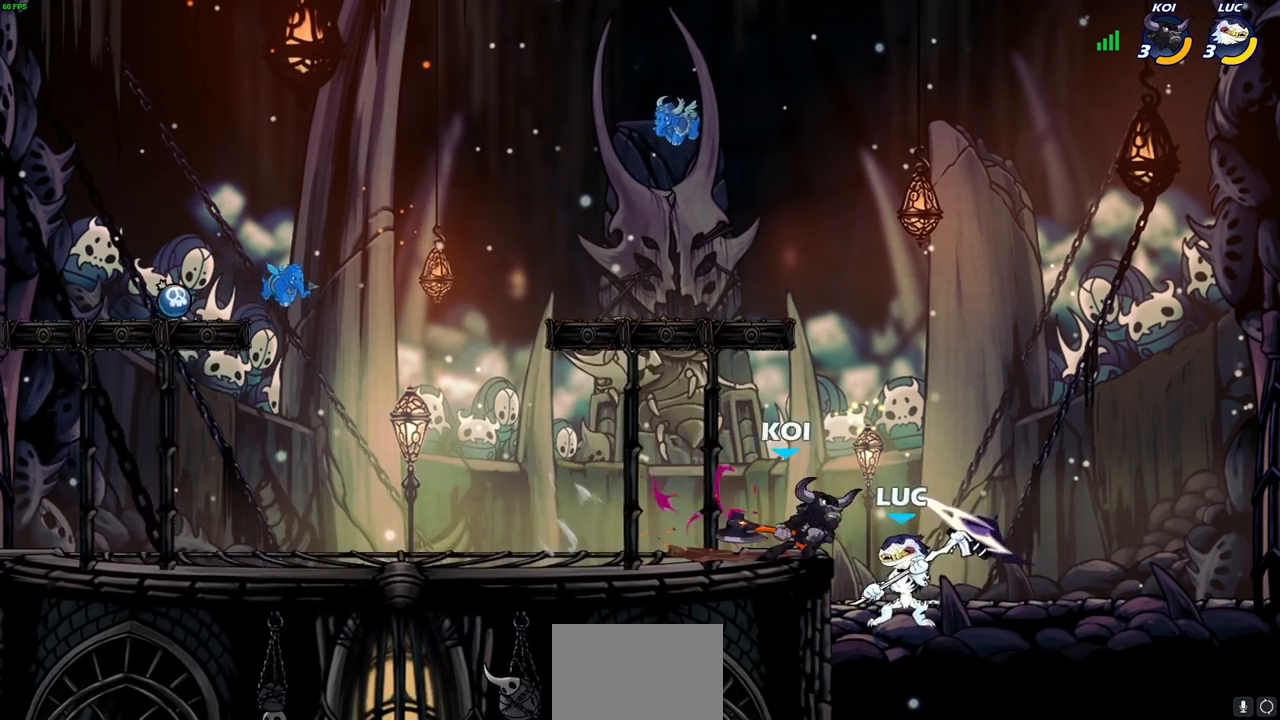
{"buttons": [], "left_stick": "left", "right_stick": "center", "events": [[50, "left_stick", "center"], [100, "left_stick", "left"], [333, "CROSS", "down"], [450, "CROSS", "up"]]}
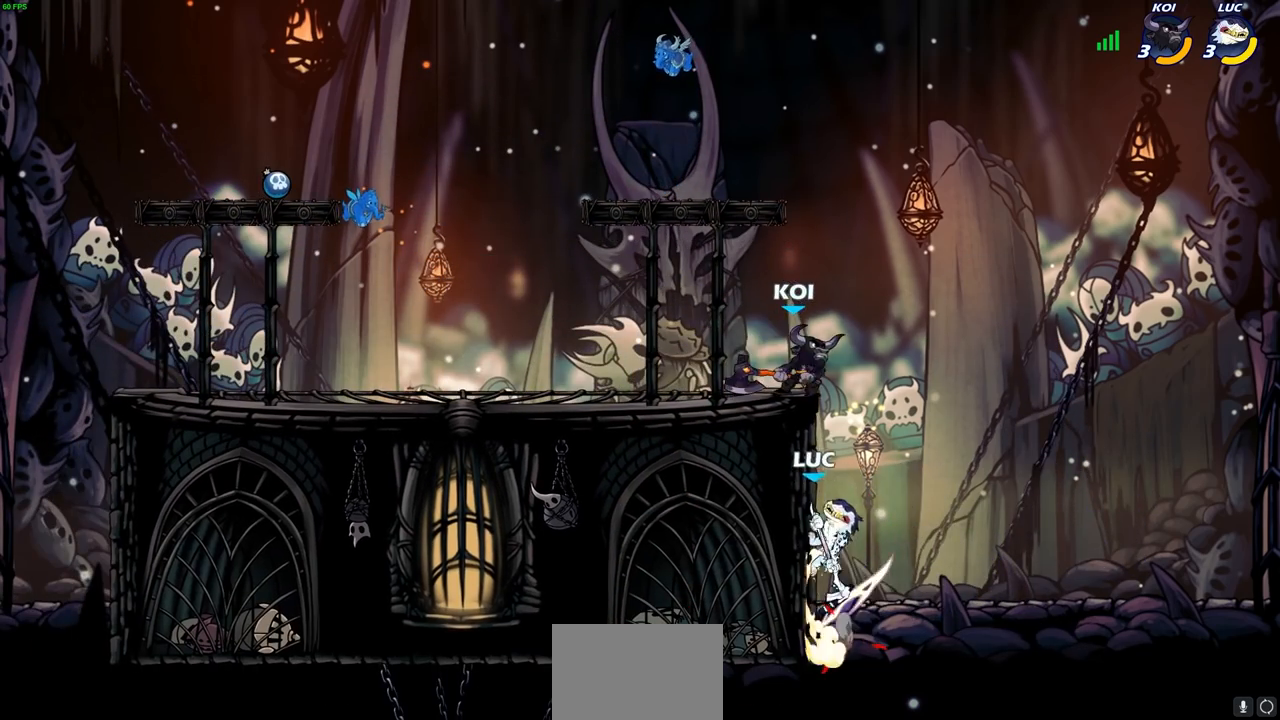
{"buttons": [], "left_stick": "left", "right_stick": "center", "events": [[17, "left_stick", "up"], [50, "CROSS", "down"], [100, "CIRCLE", "down"], [100, "CROSS", "up"], [100, "left_stick", "up-left"], [150, "CIRCLE", "up"], [333, "left_stick", "center"], [450, "left_stick", "left"]]}
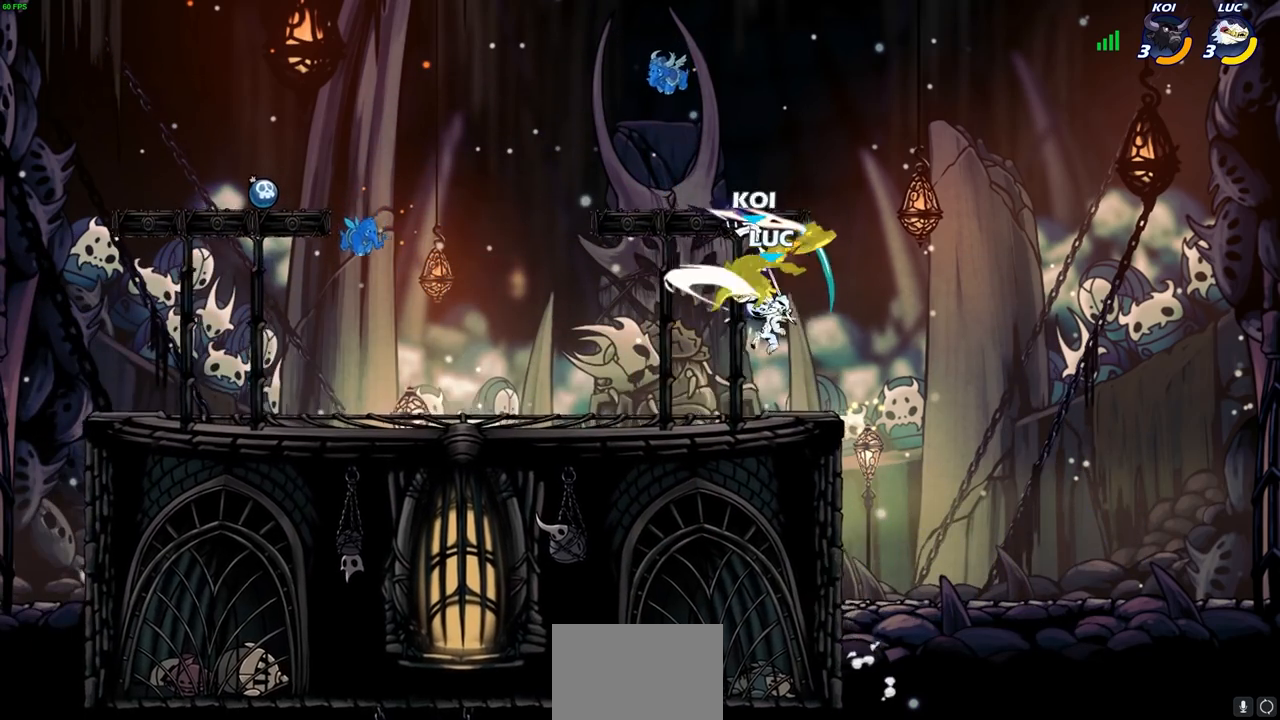
{"buttons": [], "left_stick": "down-left", "right_stick": "center", "events": [[317, "left_stick", "down"], [367, "left_stick", "down-right"], [500, "left_stick", "down-left"]]}
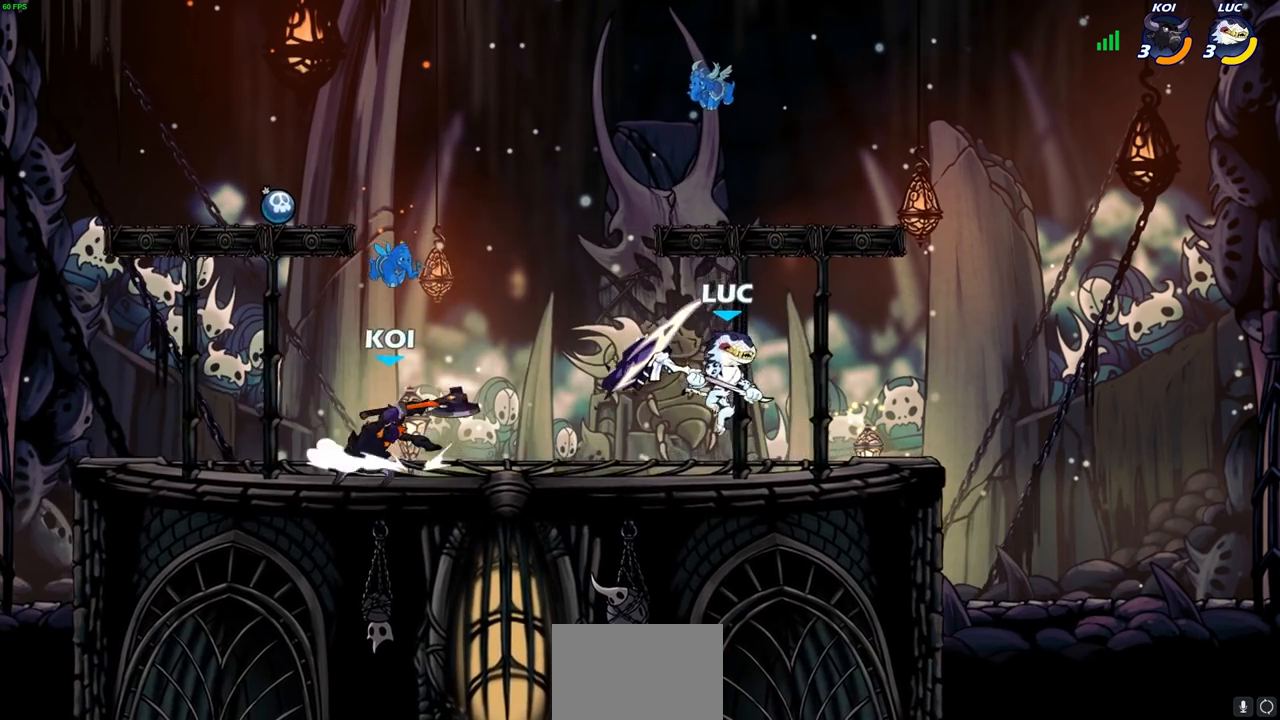
{"buttons": [], "left_stick": "down-left", "right_stick": "center", "events": [[17, "left_stick", "left"], [133, "left_stick", "down-left"], [333, "R2", "down"], [400, "SQUARE", "down"], [500, "R2", "up"], [500, "SQUARE", "up"]]}
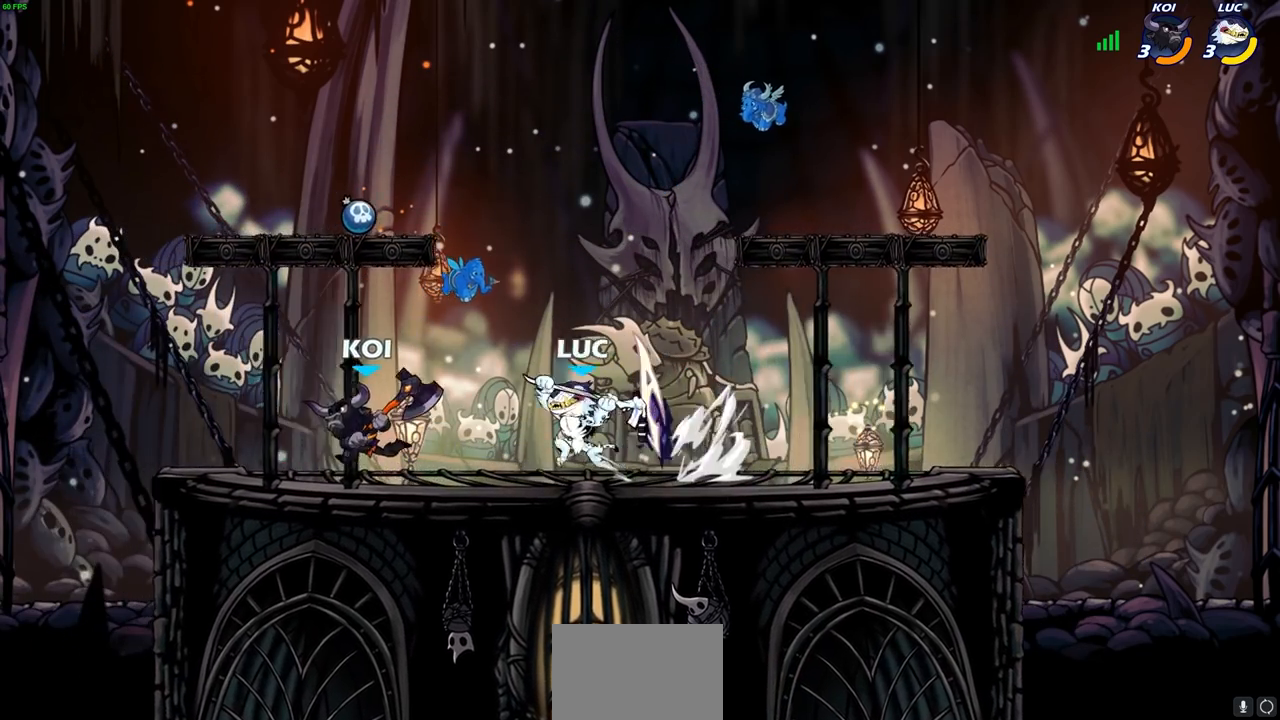
{"buttons": [], "left_stick": "center", "right_stick": "center", "events": [[67, "left_stick", "left"], [500, "left_stick", "center"]]}
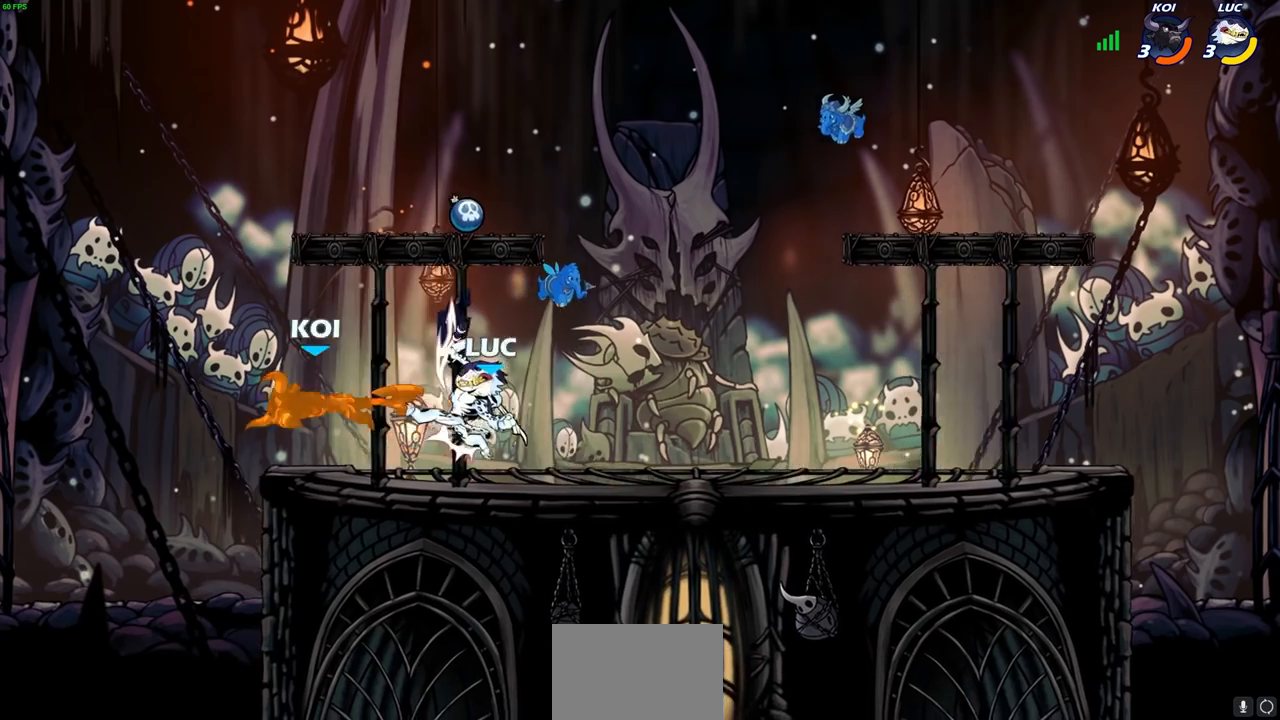
{"buttons": [], "left_stick": "down-left", "right_stick": "center", "events": [[33, "left_stick", "right"], [267, "left_stick", "up-left"], [483, "left_stick", "down-left"]]}
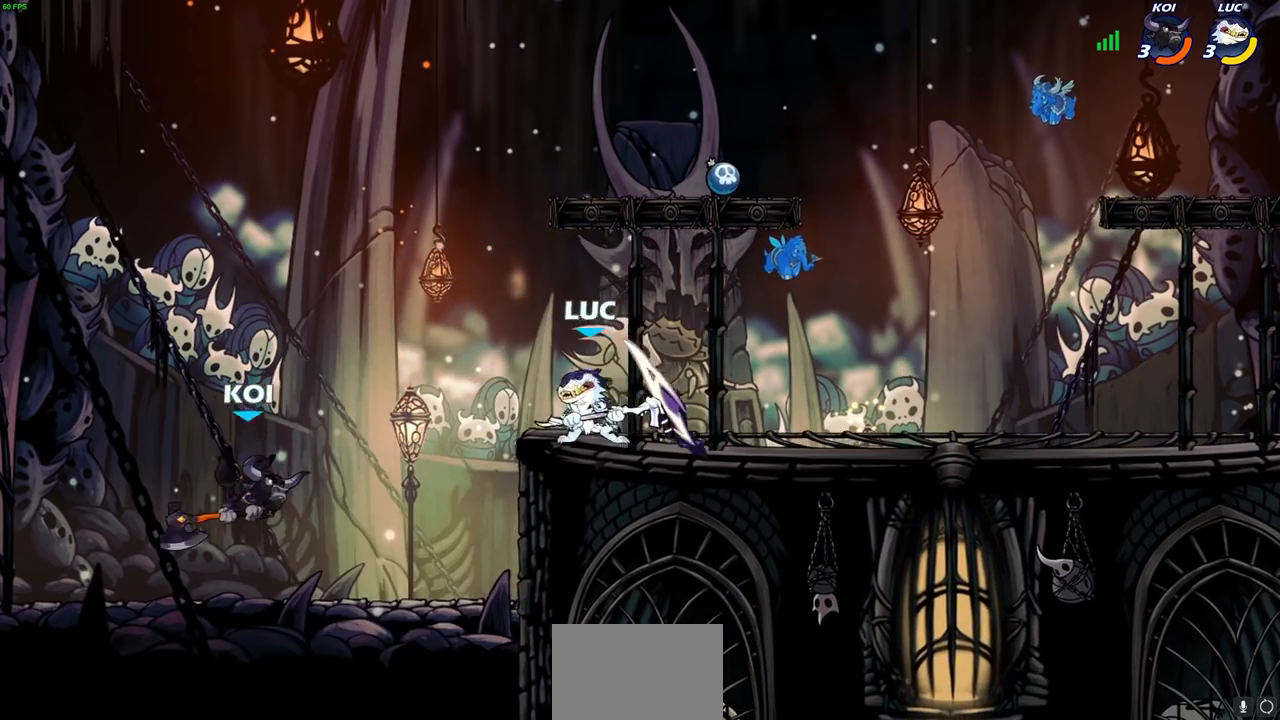
{"buttons": [], "left_stick": "down-left", "right_stick": "center", "events": [[50, "CROSS", "down"], [67, "CROSS", "up"], [83, "CROSS", "down"], [117, "CIRCLE", "down"], [117, "CROSS", "up"], [500, "CIRCLE", "up"]]}
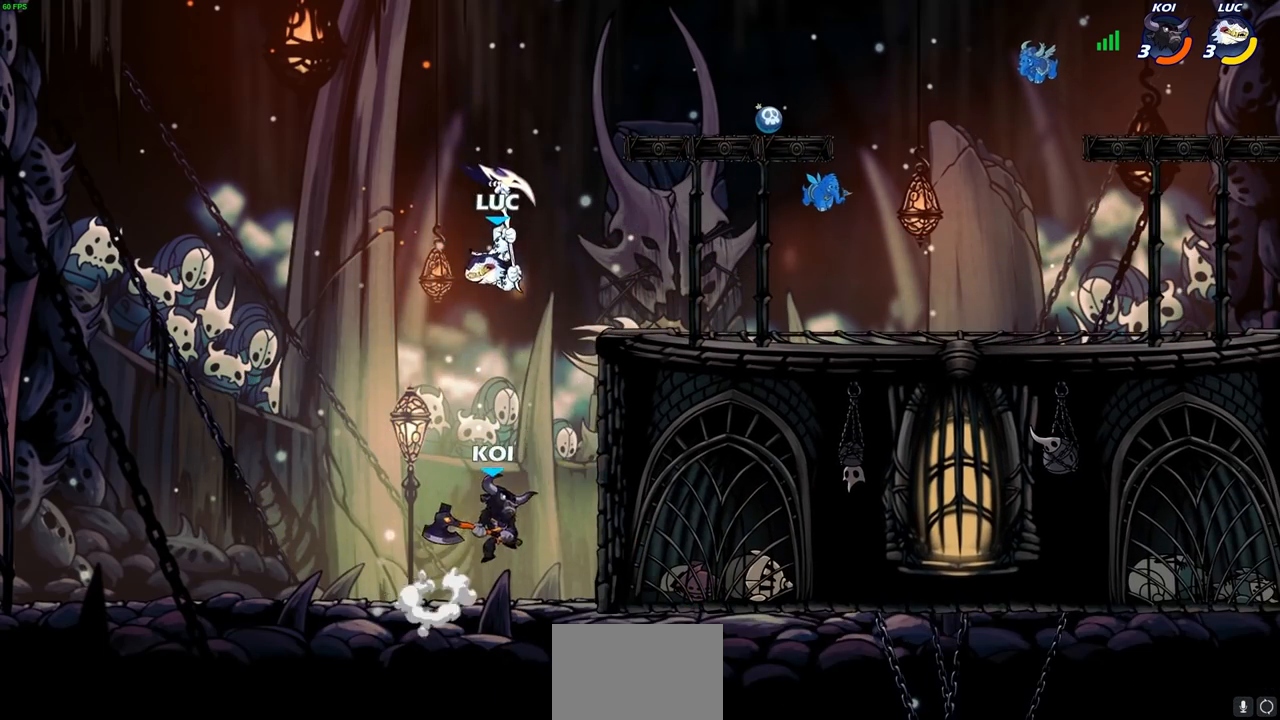
{"buttons": [], "left_stick": "right", "right_stick": "center", "events": [[133, "left_stick", "center"], [450, "left_stick", "right"]]}
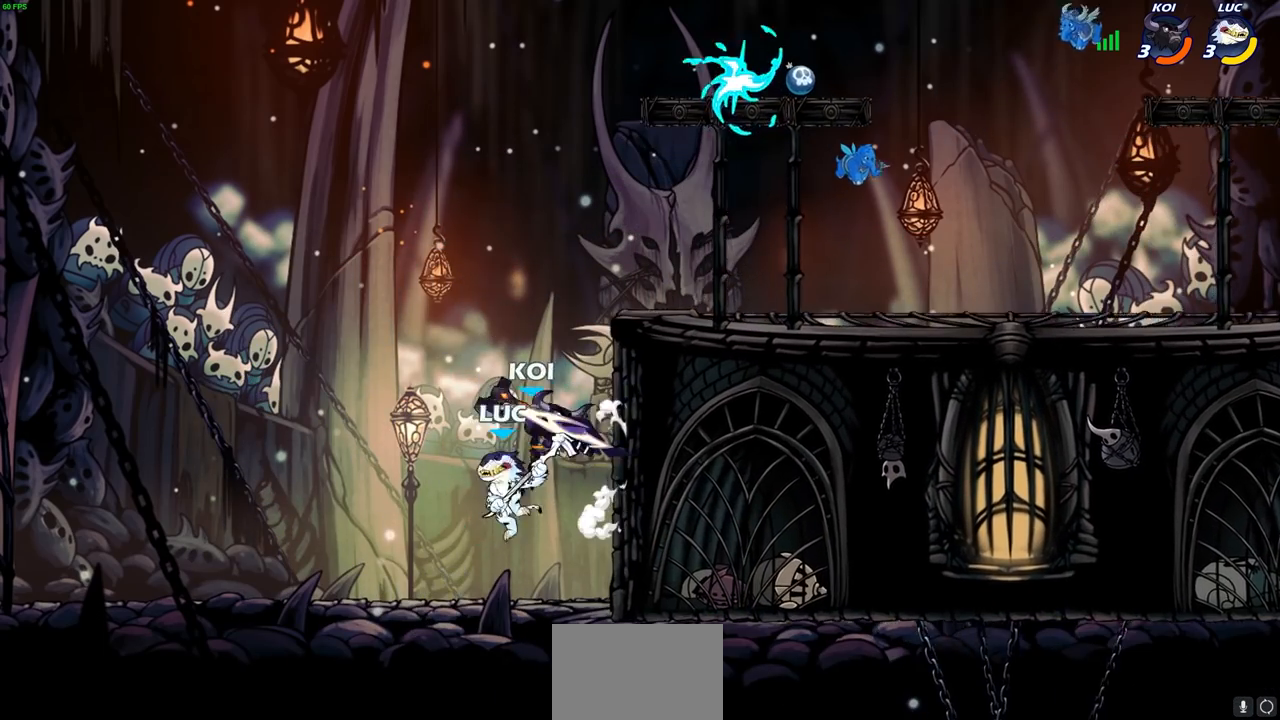
{"buttons": [], "left_stick": "up-left", "right_stick": "center", "events": [[383, "left_stick", "up-left"]]}
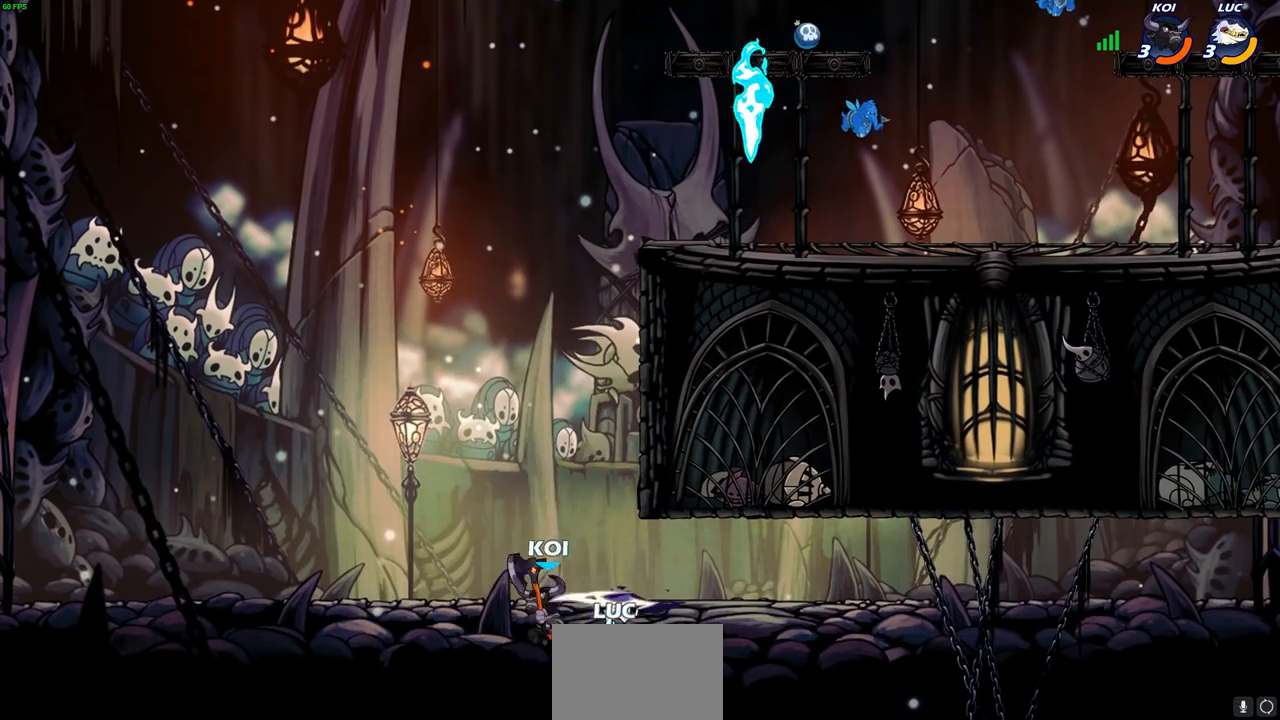
{"buttons": [], "left_stick": "up-left", "right_stick": "center", "events": [[117, "CROSS", "down"], [283, "CROSS", "up"]]}
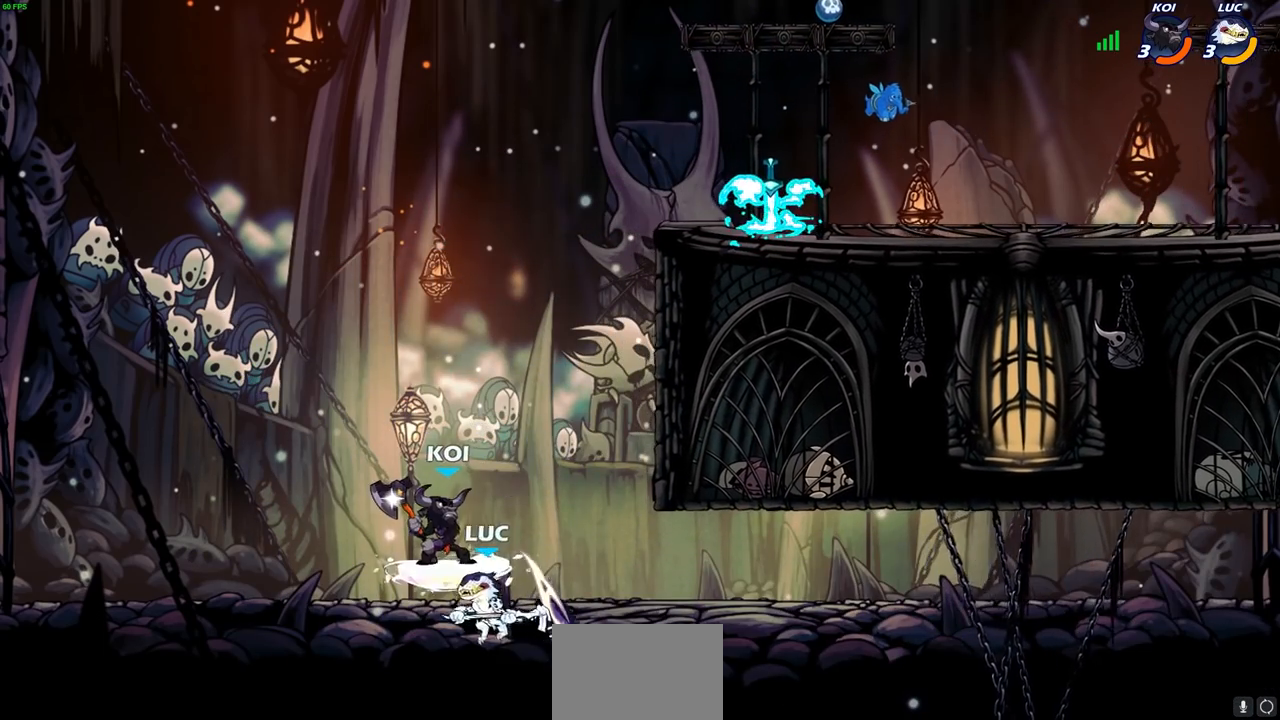
{"buttons": ["CROSS"], "left_stick": "center", "right_stick": "center", "events": [[217, "left_stick", "up-right"], [400, "CROSS", "down"], [500, "left_stick", "center"]]}
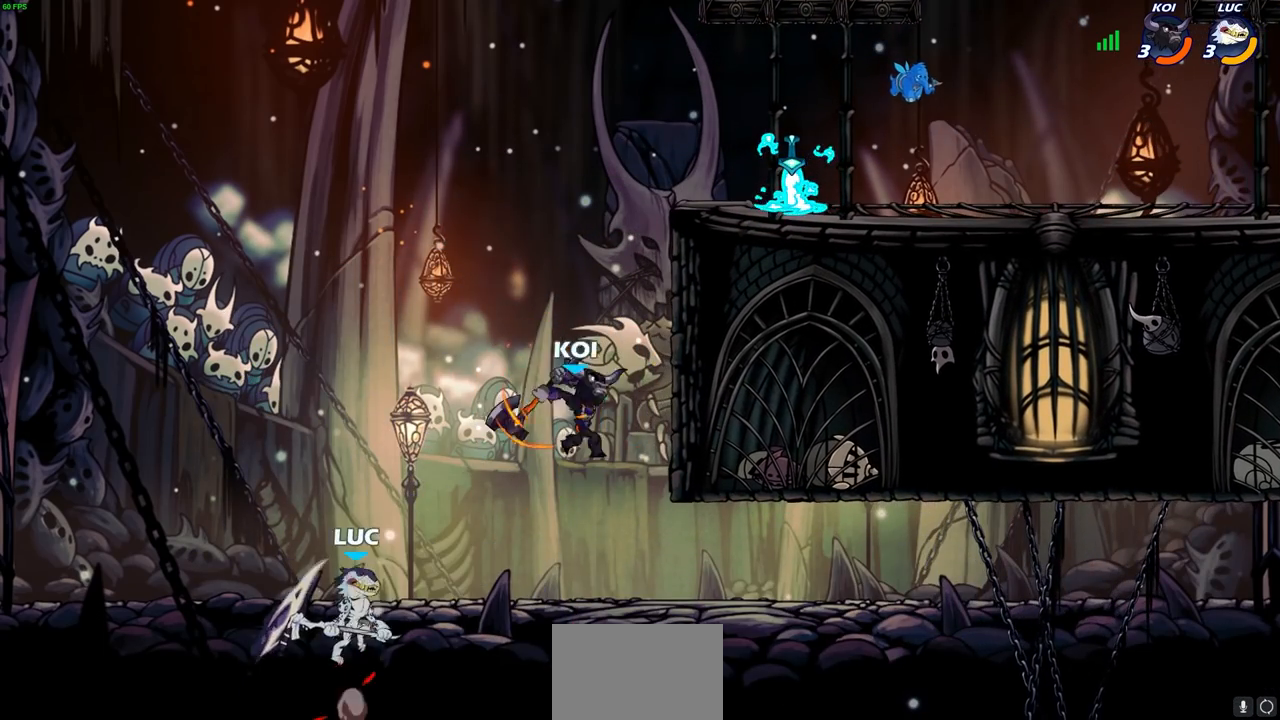
{"buttons": ["CIRCLE"], "left_stick": "up-right", "right_stick": "center", "events": [[133, "left_stick", "up-right"], [150, "CROSS", "up"], [433, "CIRCLE", "down"]]}
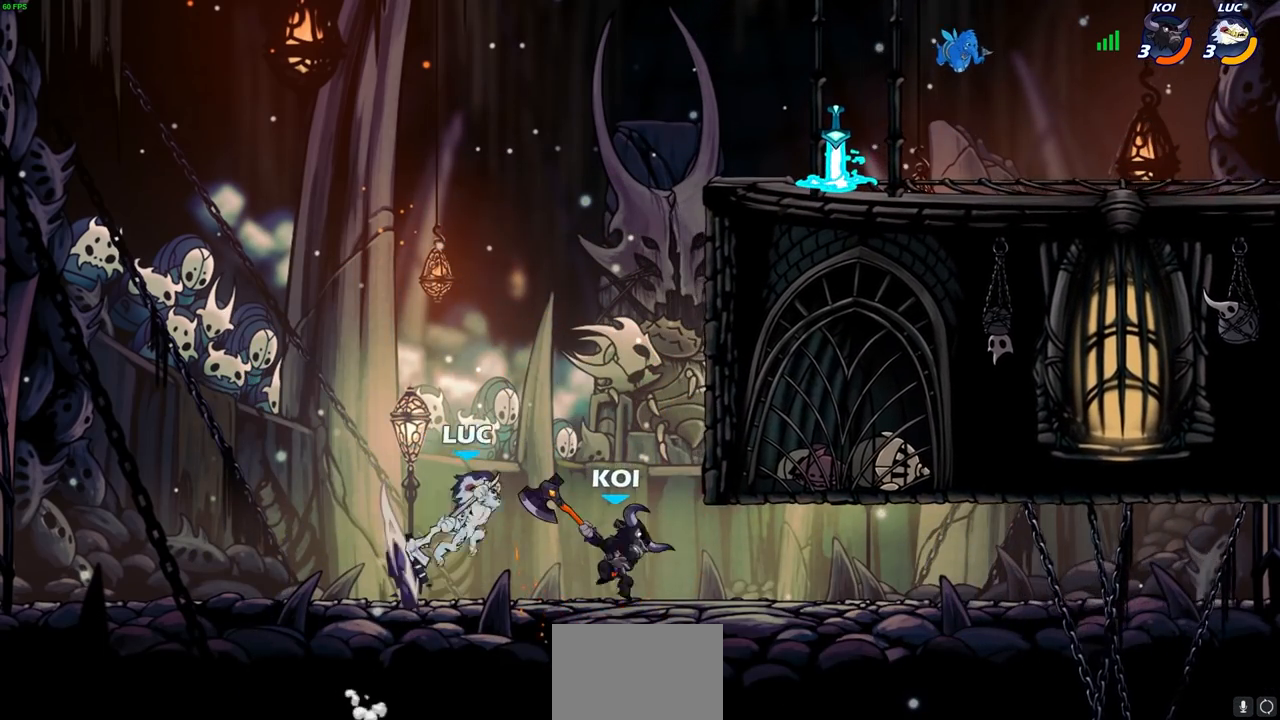
{"buttons": [], "left_stick": "up-right", "right_stick": "center", "events": [[50, "CIRCLE", "up"]]}
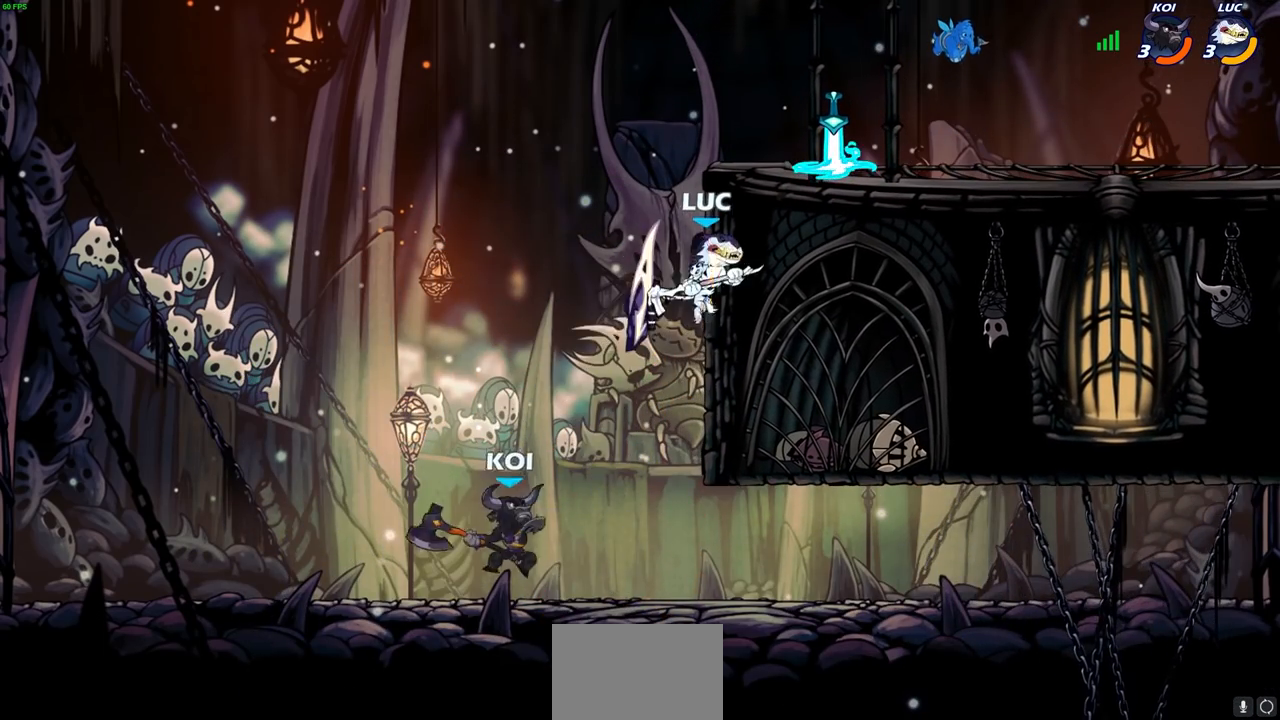
{"buttons": [], "left_stick": "down-right", "right_stick": "center", "events": [[33, "left_stick", "up-left"], [100, "CROSS", "down"], [167, "left_stick", "up-right"], [200, "CROSS", "up"], [433, "left_stick", "down-right"]]}
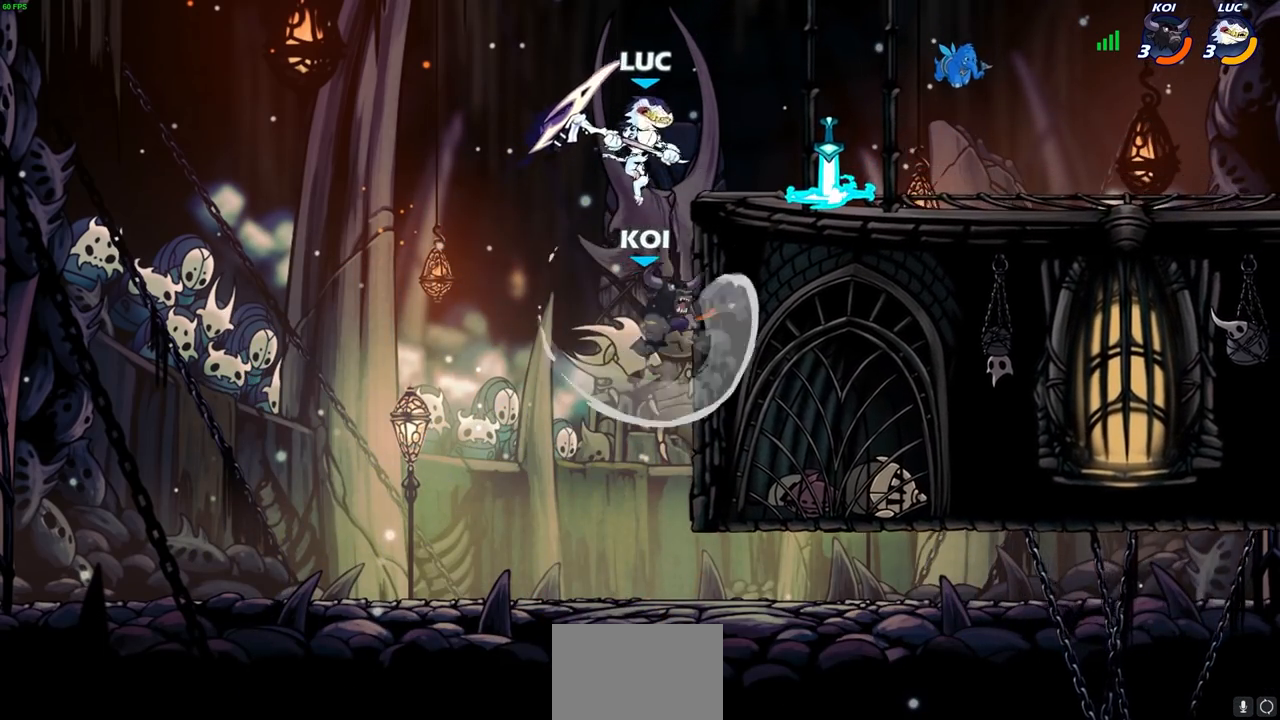
{"buttons": [], "left_stick": "left", "right_stick": "center", "events": [[50, "SQUARE", "down"], [67, "left_stick", "down-left"], [117, "SQUARE", "up"], [250, "left_stick", "left"]]}
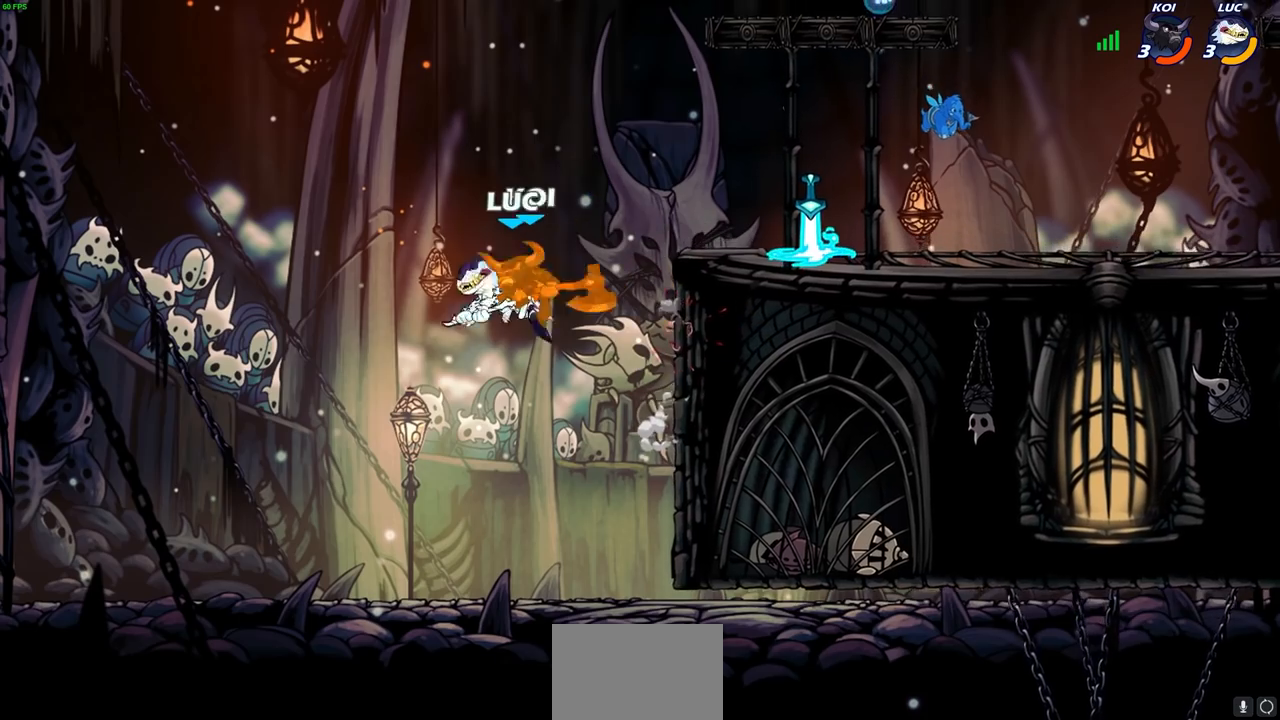
{"buttons": [], "left_stick": "up-right", "right_stick": "center", "events": [[167, "SQUARE", "down"], [267, "SQUARE", "up"], [483, "left_stick", "up-right"]]}
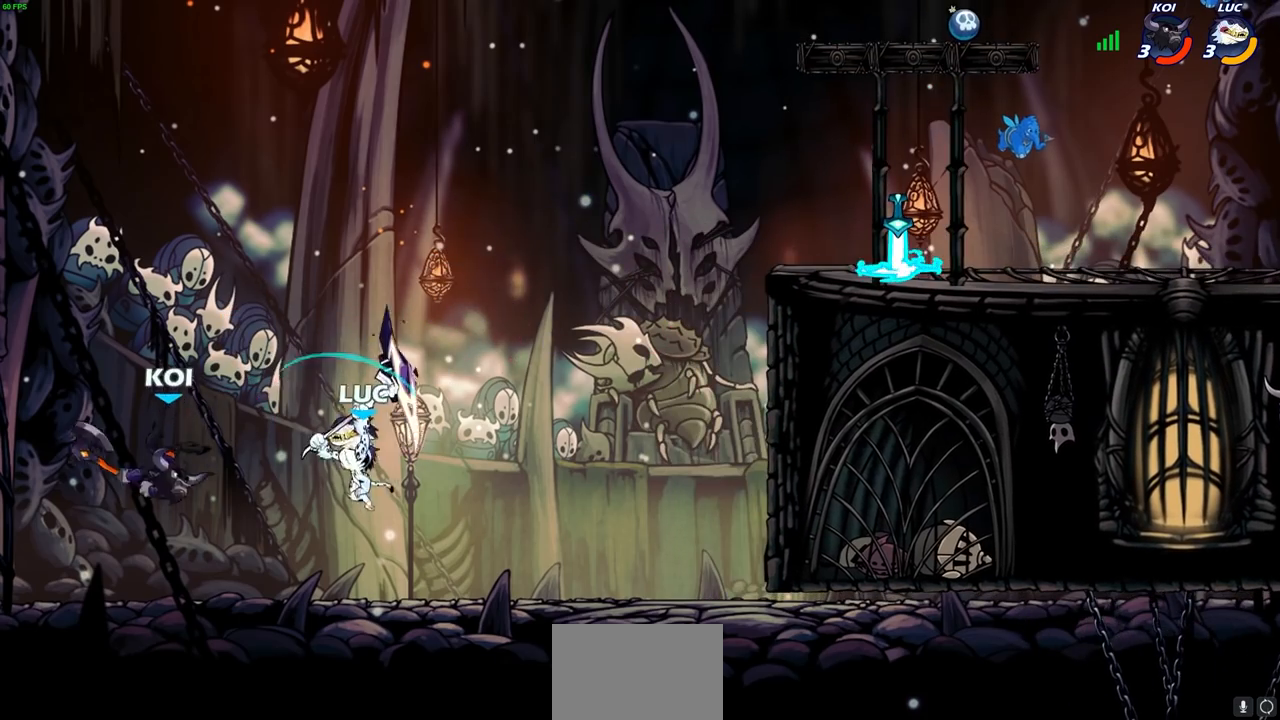
{"buttons": [], "left_stick": "up-right", "right_stick": "center", "events": [[317, "CROSS", "down"], [483, "CROSS", "up"]]}
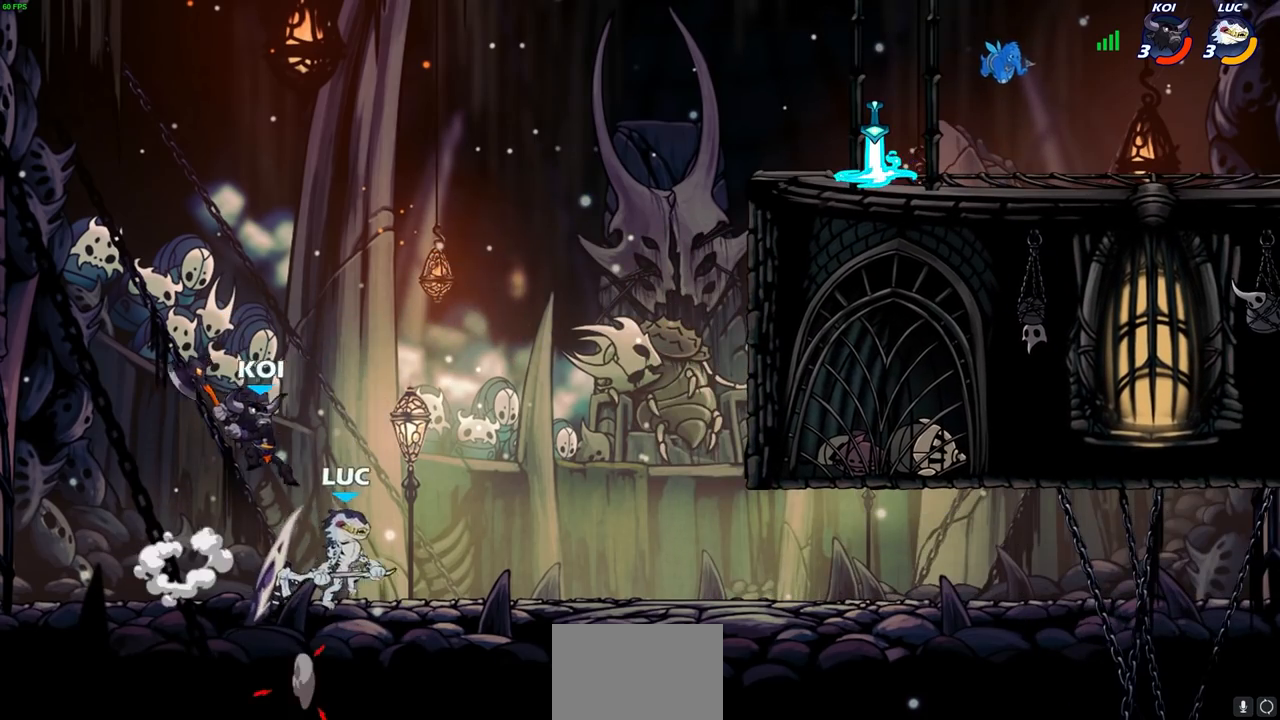
{"buttons": [], "left_stick": "up-left", "right_stick": "center", "events": [[450, "left_stick", "up-left"]]}
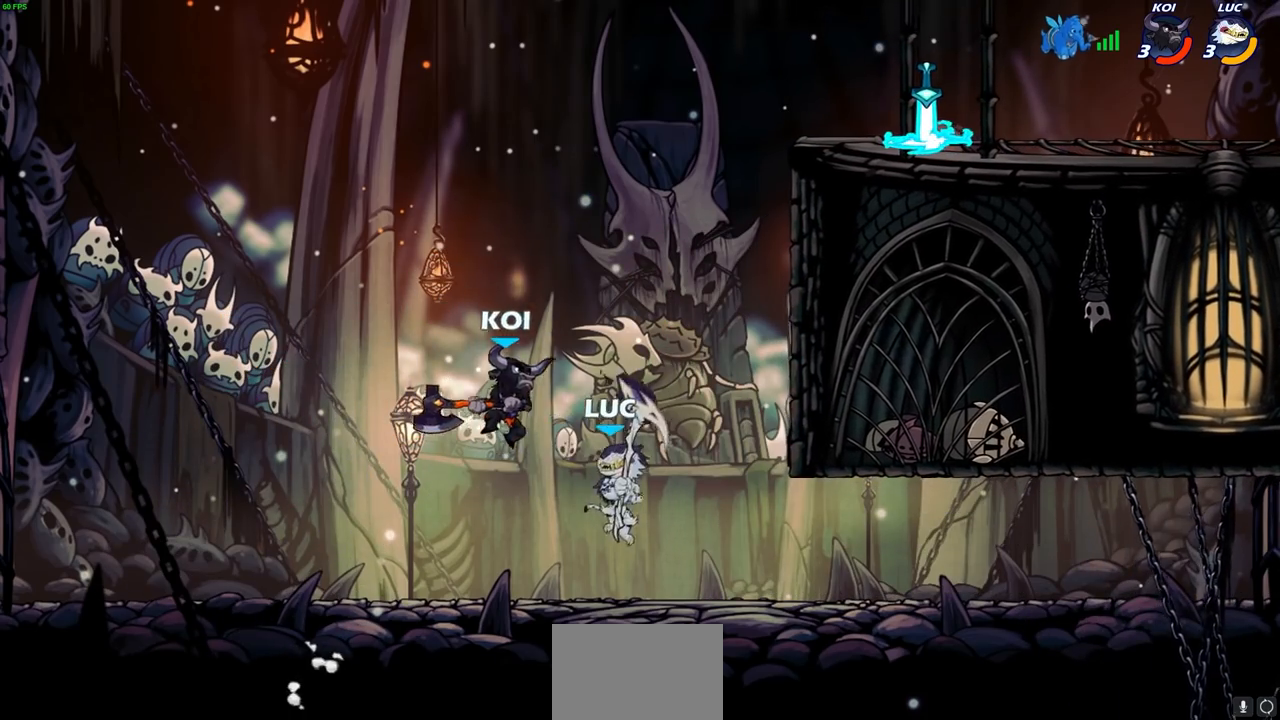
{"buttons": [], "left_stick": "center", "right_stick": "center", "events": [[167, "left_stick", "up-right"], [200, "CIRCLE", "down"], [317, "CIRCLE", "up"], [317, "left_stick", "center"]]}
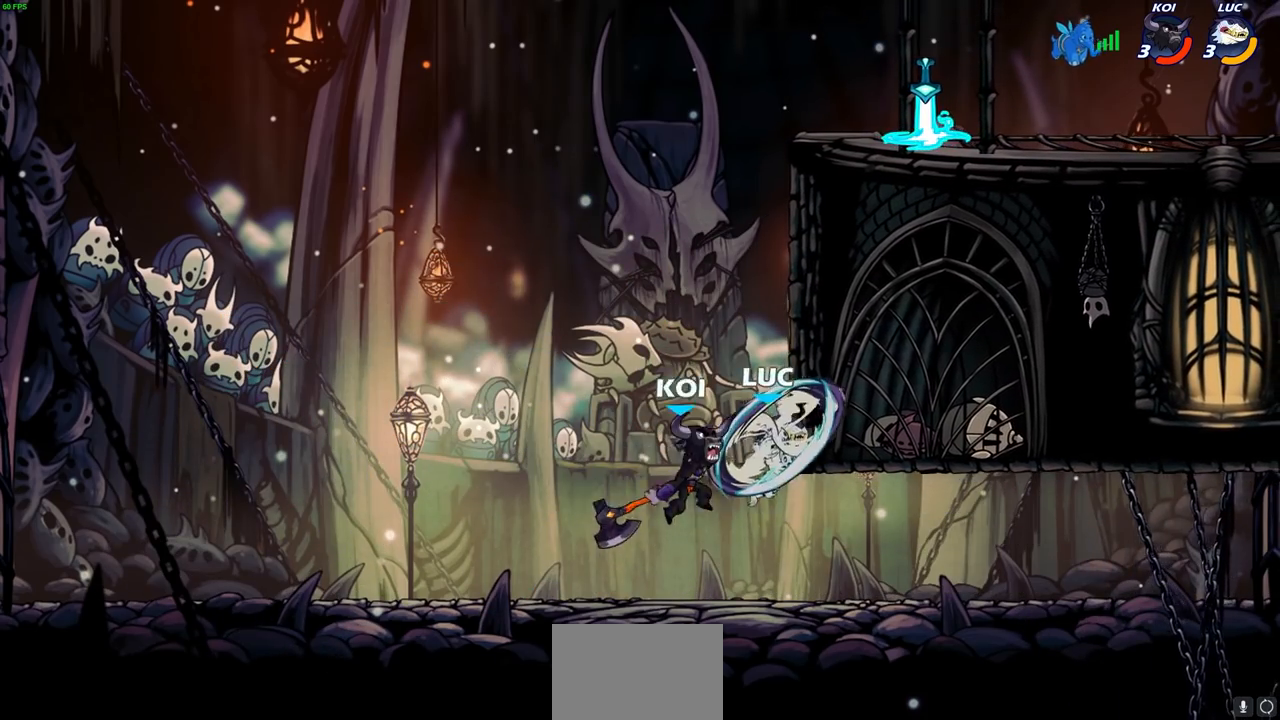
{"buttons": [], "left_stick": "center", "right_stick": "center", "events": [[33, "left_stick", "up-right"], [383, "left_stick", "up-left"], [500, "left_stick", "center"]]}
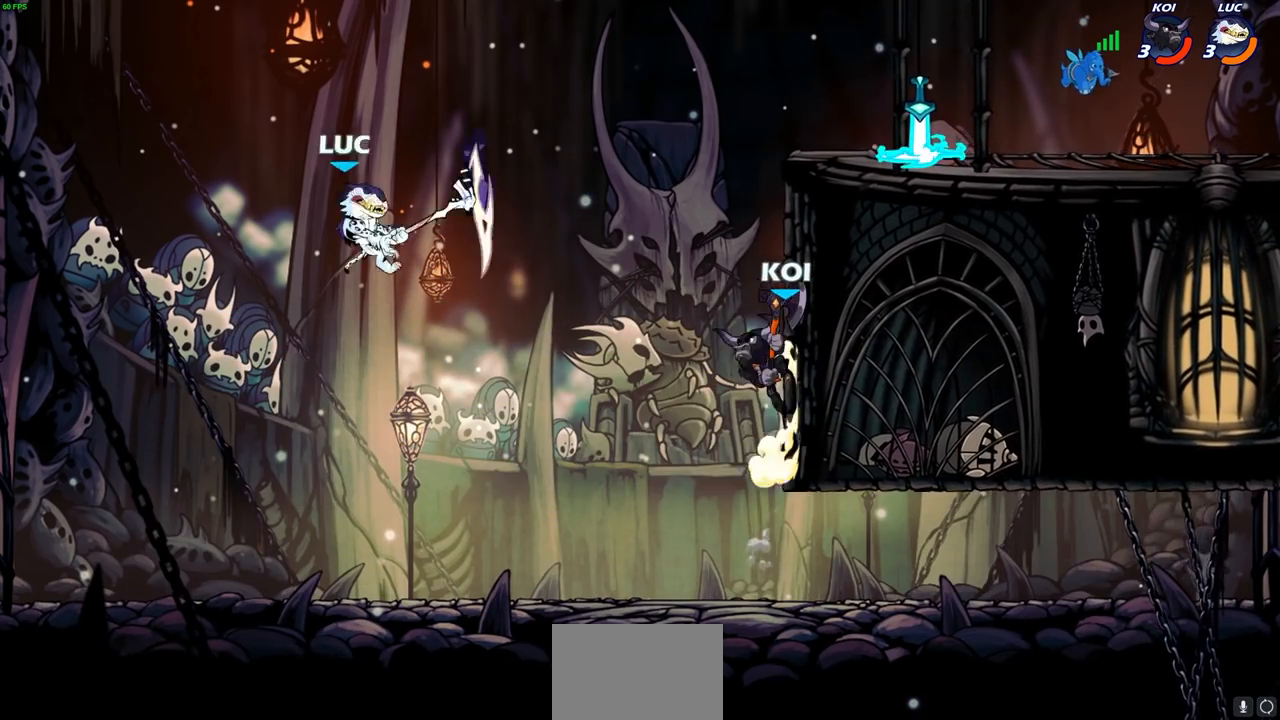
{"buttons": [], "left_stick": "right", "right_stick": "center", "events": [[50, "left_stick", "up-right"], [250, "left_stick", "right"]]}
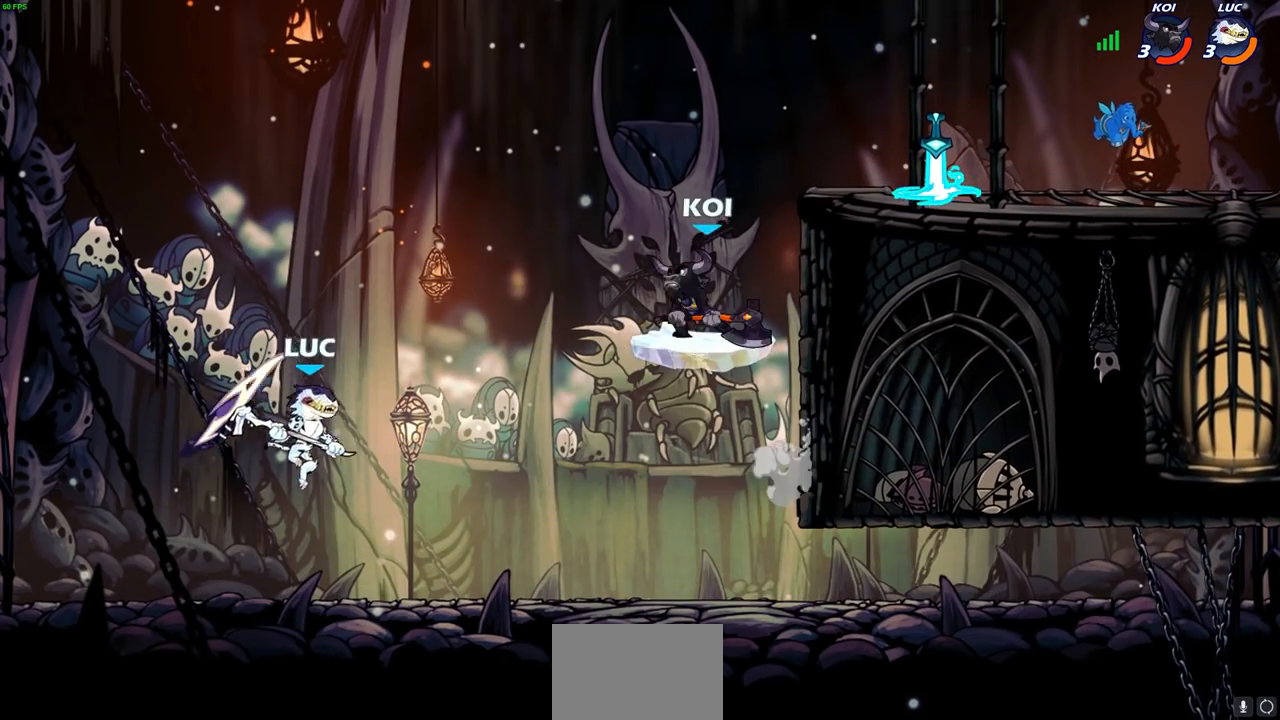
{"buttons": ["CROSS"], "left_stick": "right", "right_stick": "center", "events": [[267, "CROSS", "down"]]}
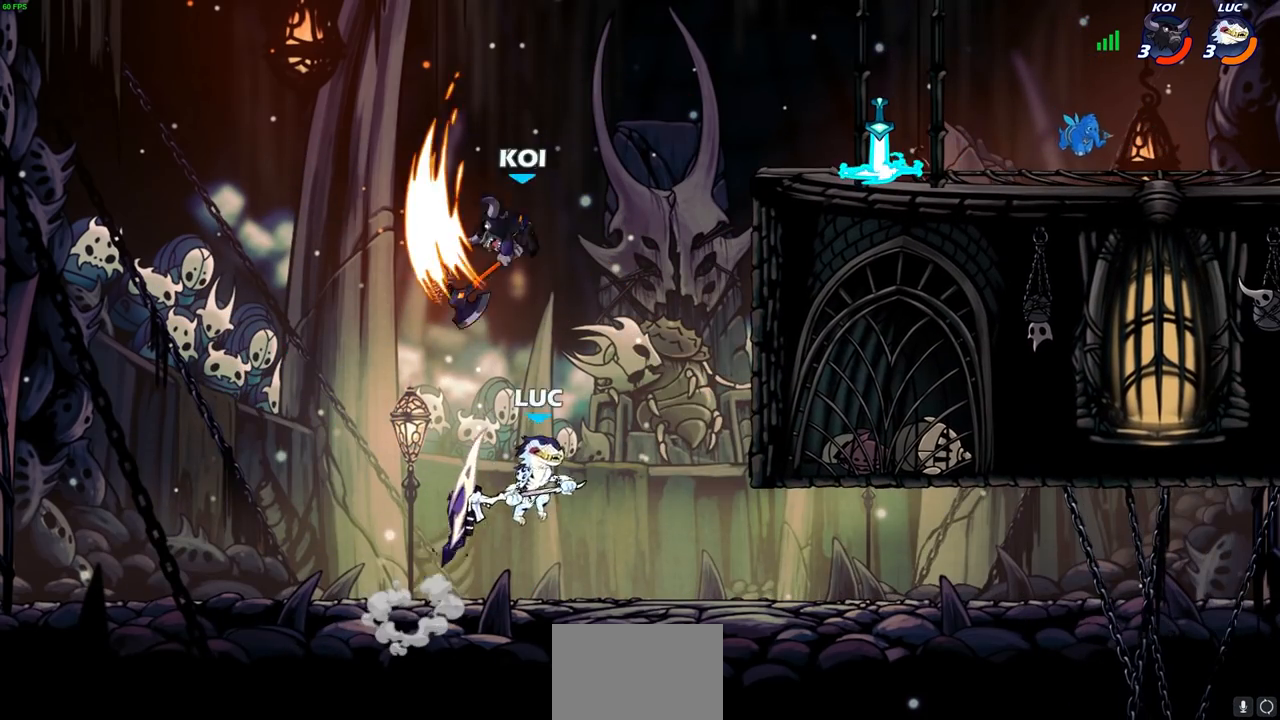
{"buttons": ["CIRCLE"], "left_stick": "left", "right_stick": "center", "events": [[33, "CROSS", "up"], [117, "R2", "down"], [383, "left_stick", "up"], [400, "R2", "up"], [483, "CIRCLE", "down"], [483, "left_stick", "left"]]}
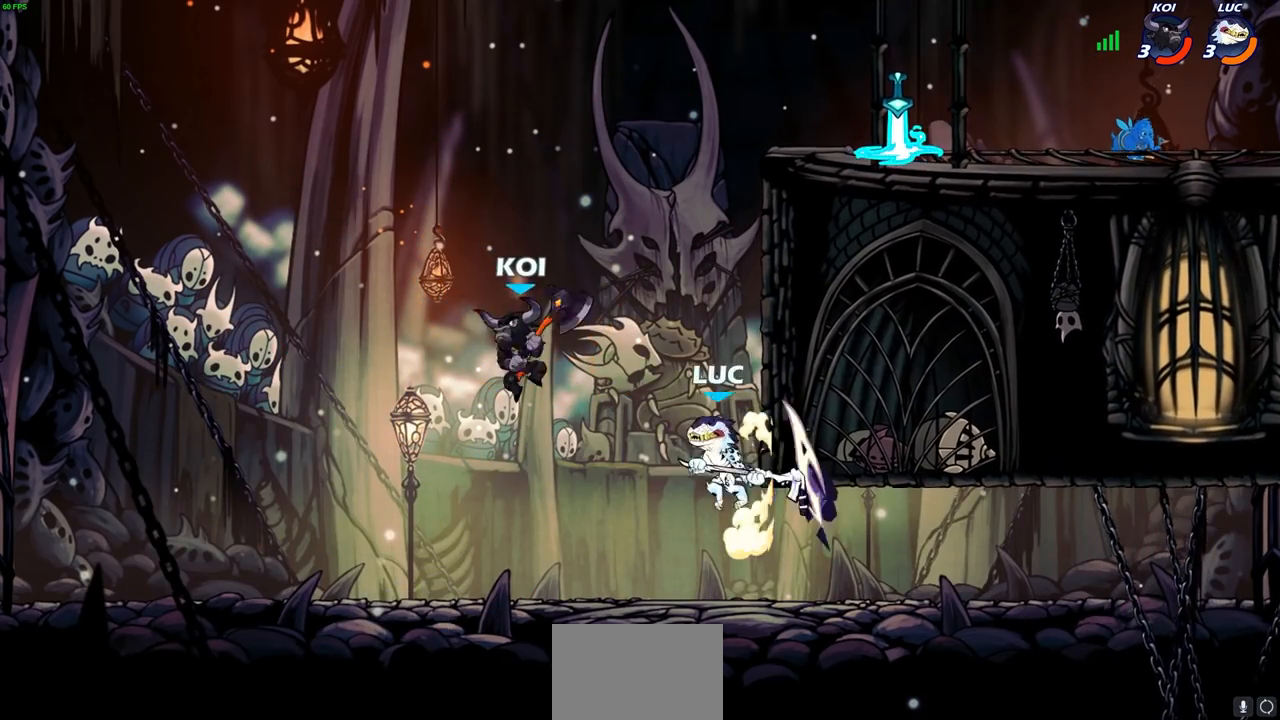
{"buttons": [], "left_stick": "up-right", "right_stick": "center", "events": [[67, "CIRCLE", "up"], [450, "left_stick", "up-right"]]}
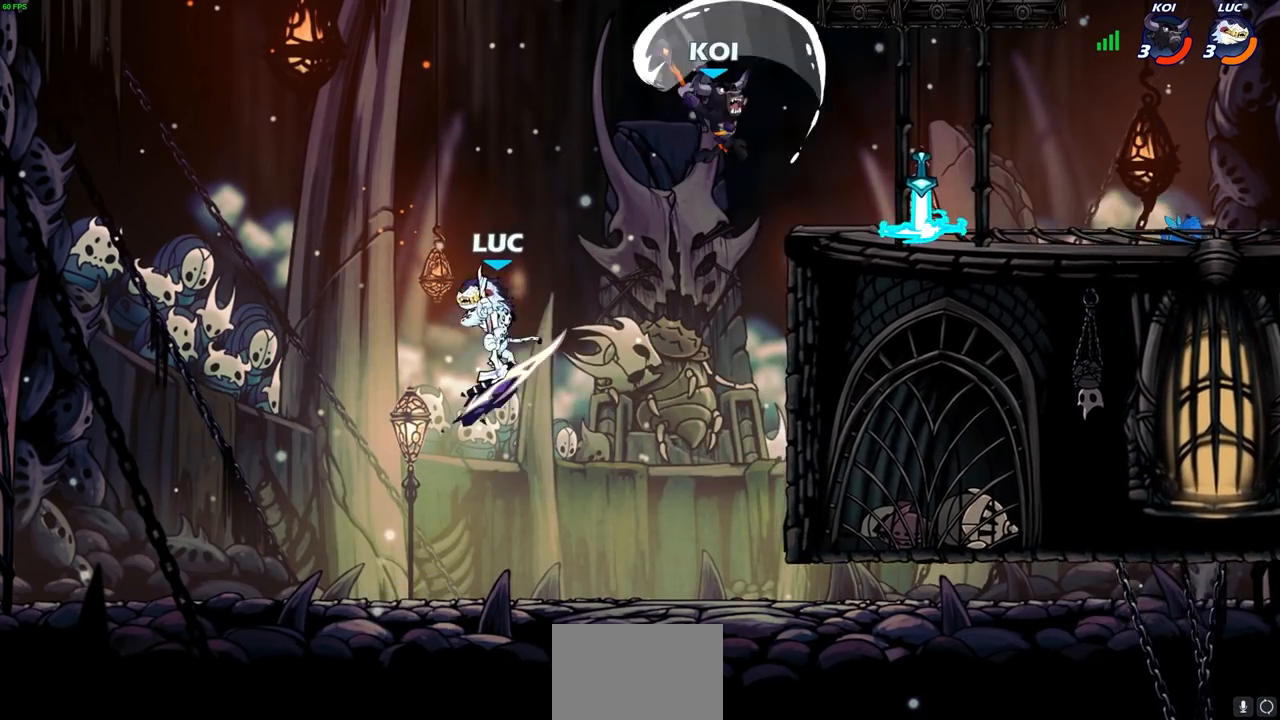
{"buttons": [], "left_stick": "right", "right_stick": "center", "events": [[17, "left_stick", "right"]]}
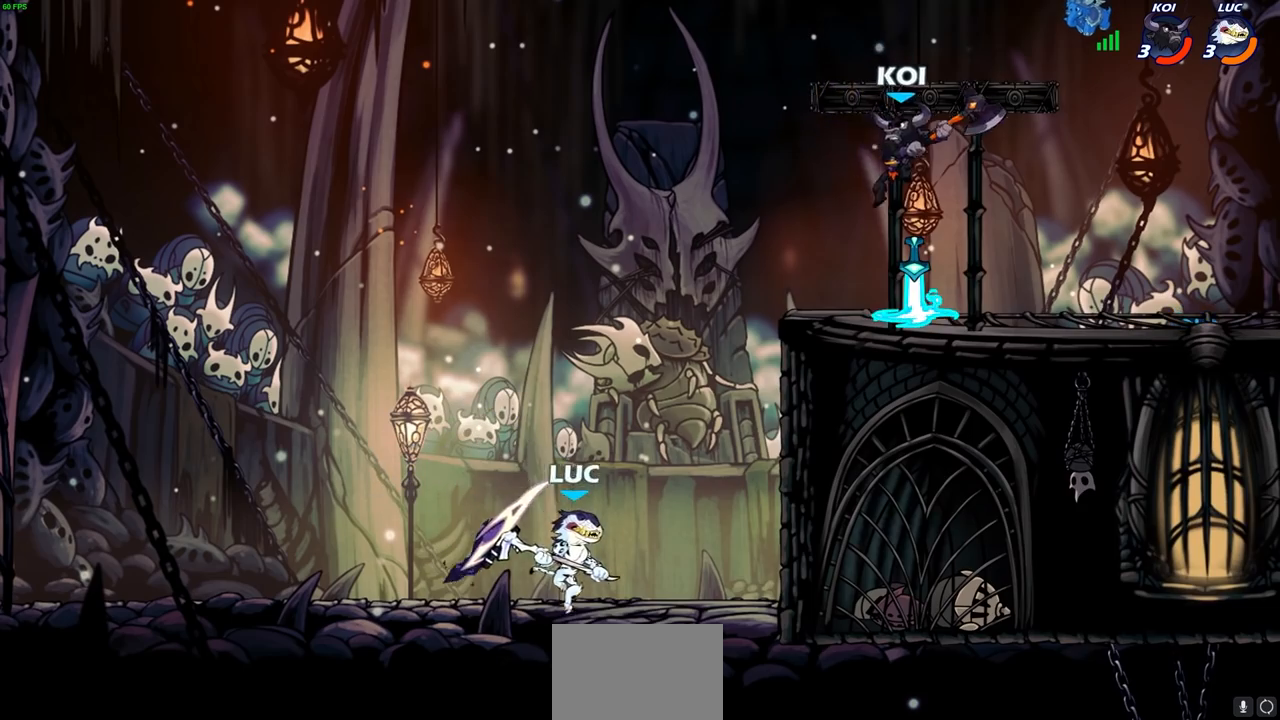
{"buttons": ["CROSS"], "left_stick": "up-right", "right_stick": "center", "events": [[117, "CROSS", "down"], [350, "CROSS", "up"], [400, "left_stick", "up-right"], [467, "CROSS", "down"]]}
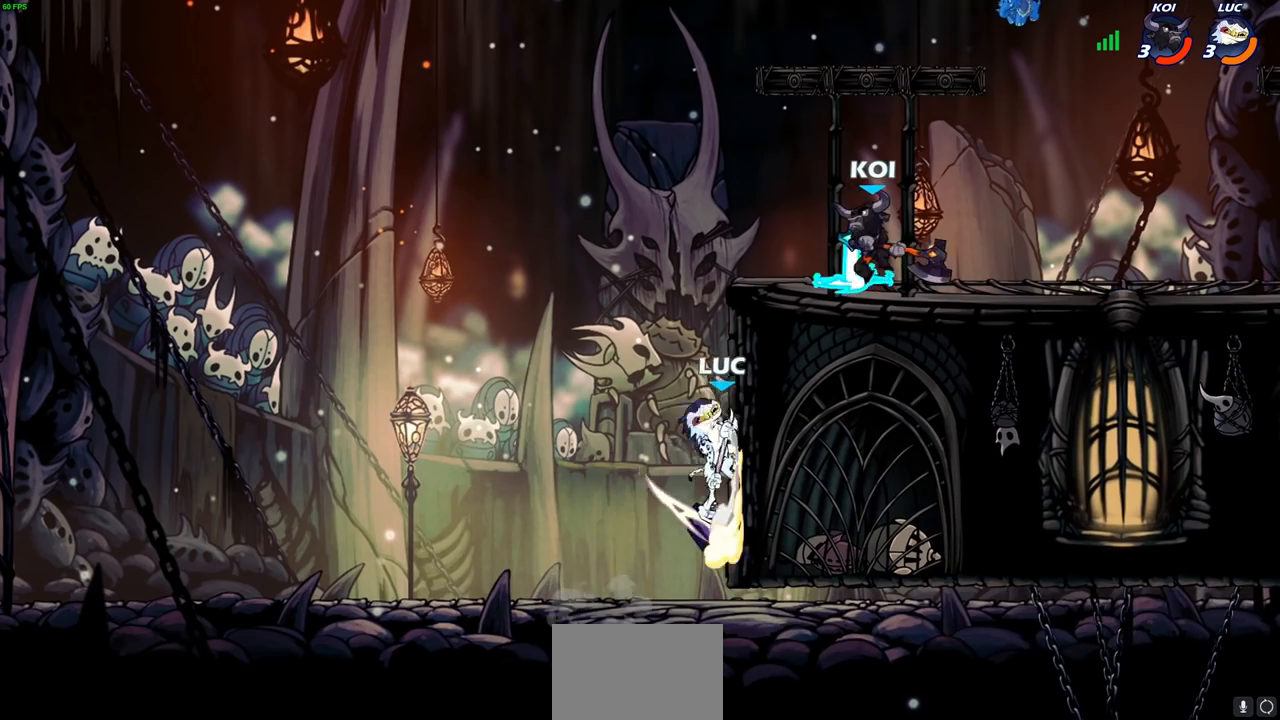
{"buttons": [], "left_stick": "up-right", "right_stick": "center", "events": [[100, "CIRCLE", "down"], [100, "CROSS", "up"], [267, "CIRCLE", "up"]]}
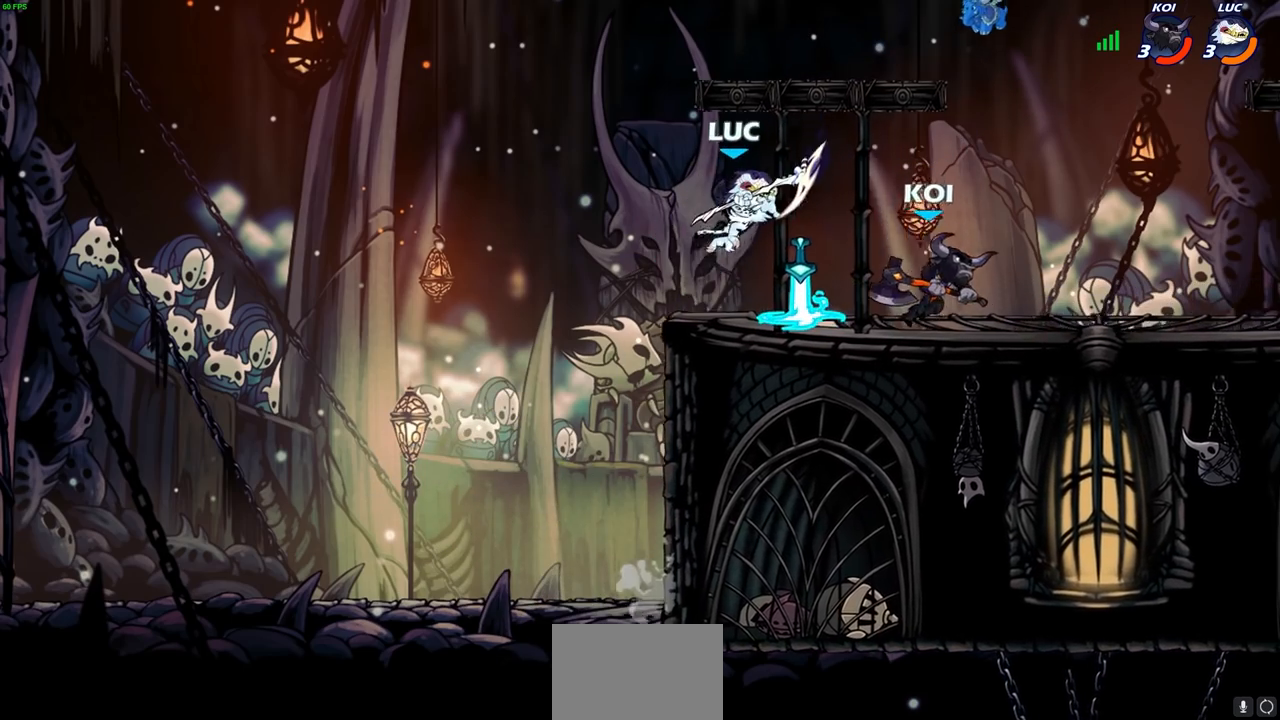
{"buttons": [], "left_stick": "center", "right_stick": "center", "events": [[217, "CROSS", "down"], [250, "R2", "down"], [283, "left_stick", "up-left"], [450, "CROSS", "up"], [450, "R2", "up"], [450, "left_stick", "center"]]}
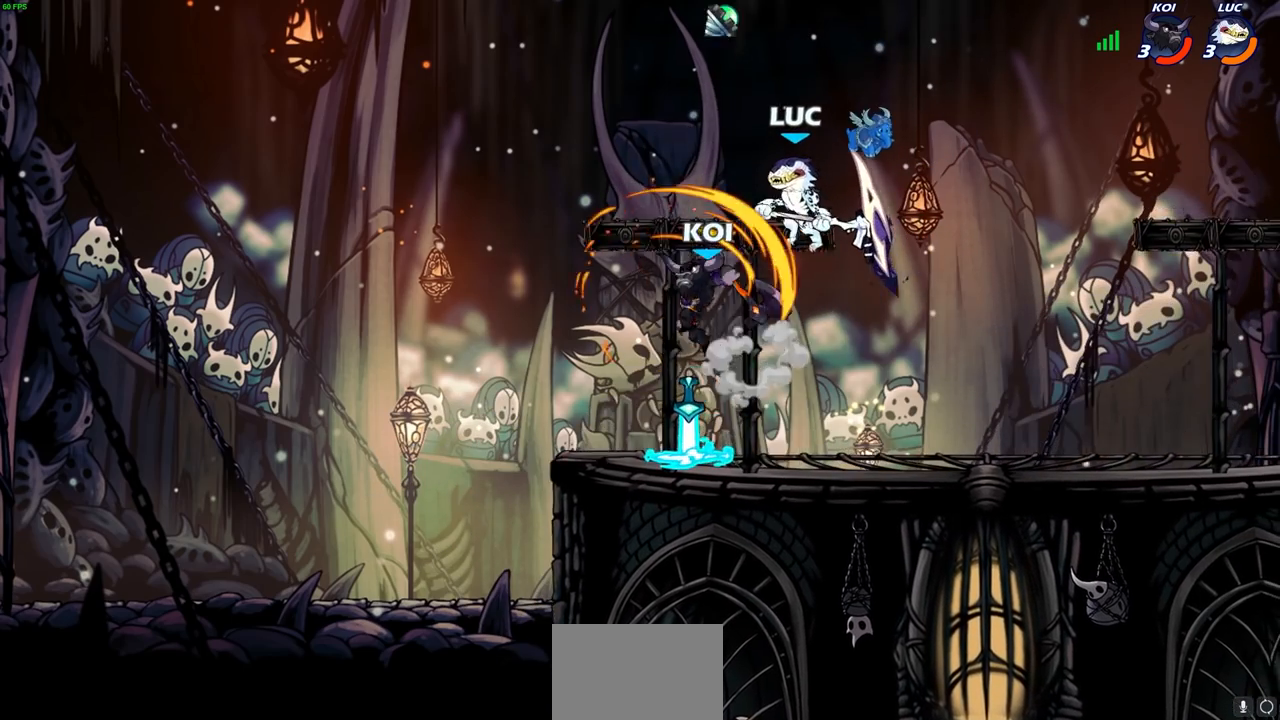
{"buttons": [], "left_stick": "left", "right_stick": "center", "events": [[100, "left_stick", "right"], [217, "left_stick", "down-left"], [417, "SQUARE", "down"], [433, "left_stick", "left"], [483, "SQUARE", "up"]]}